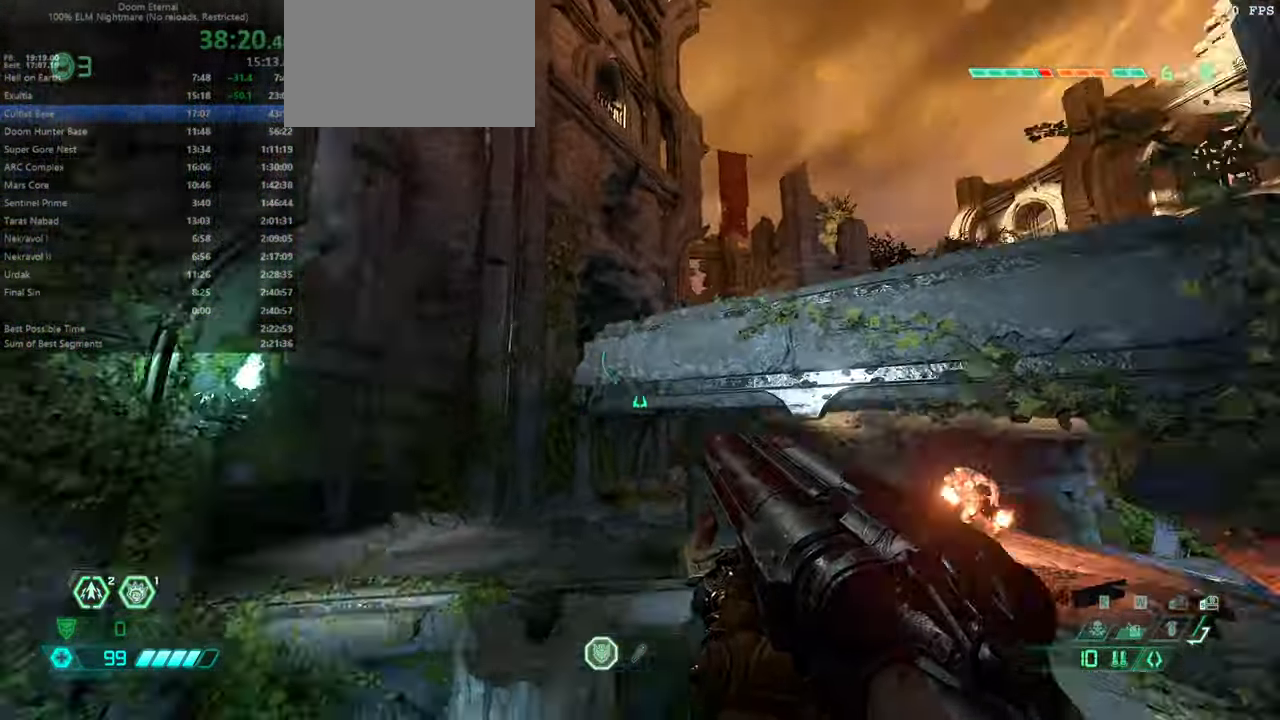
Gameplay with keyboard and mouse; each line is a JSON object with the keys and mouse buttons held at the frame after it. "events" lists presses ("down") and releases ("up") of "bfg", "bl", "bw", "cg", "crc", "cs", "csg", "dash", "fb", "fw", "hc", "jump", "l", "mel", "pr", "r", "rl", "ssg", "mouse_left", "mouse_wheel" and "mouse_right" between this image and that frame as [ms after this image, input, new state], when the widget could be followed in between. "mouse_left", "mouse_wheel", "mouse_right" = the "left", "wheel", "right" buttons of the "mouse" list. No other keys are recorded. "wheel" means that the mouse wheel is clicked or scrolled. Key names are as the overlay labels them; some are game actions (e.g. jump) rather than physical keys. Not read: mod mouse_move ww.
{"keys": ["fw"], "mouse": [], "events": [[33, "jump", "up"]]}
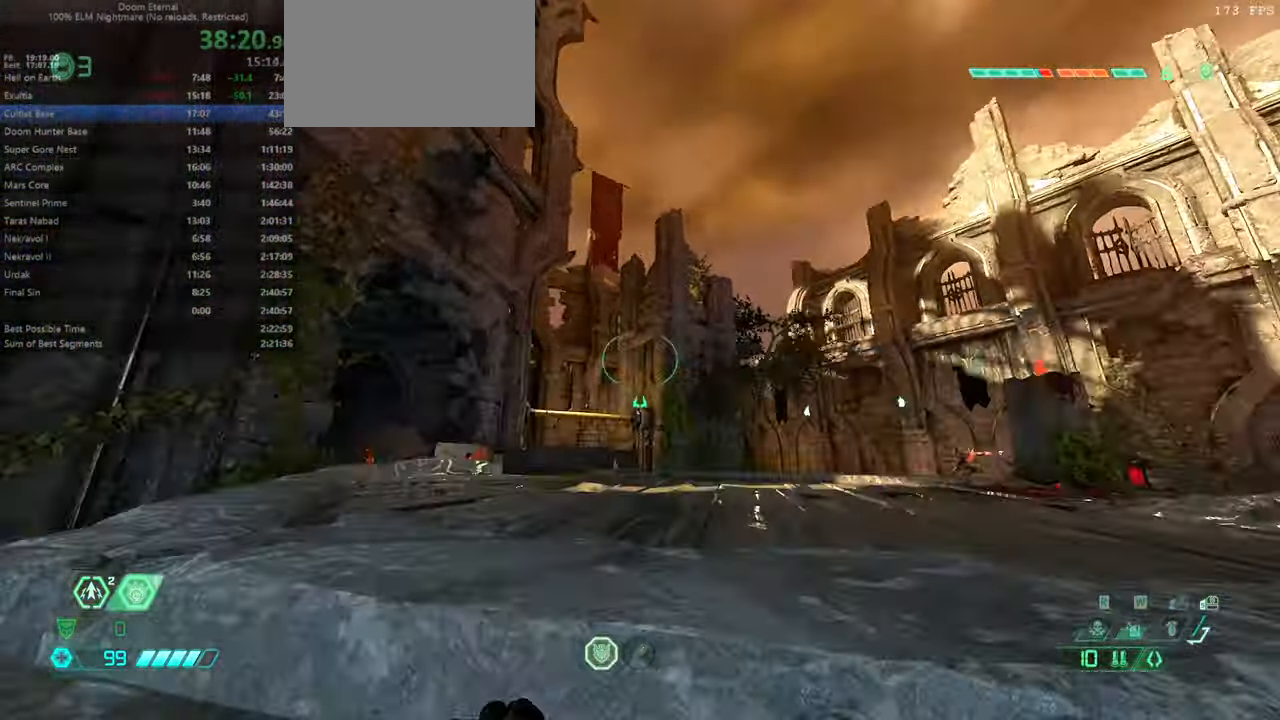
{"keys": ["fw"], "mouse": [], "events": []}
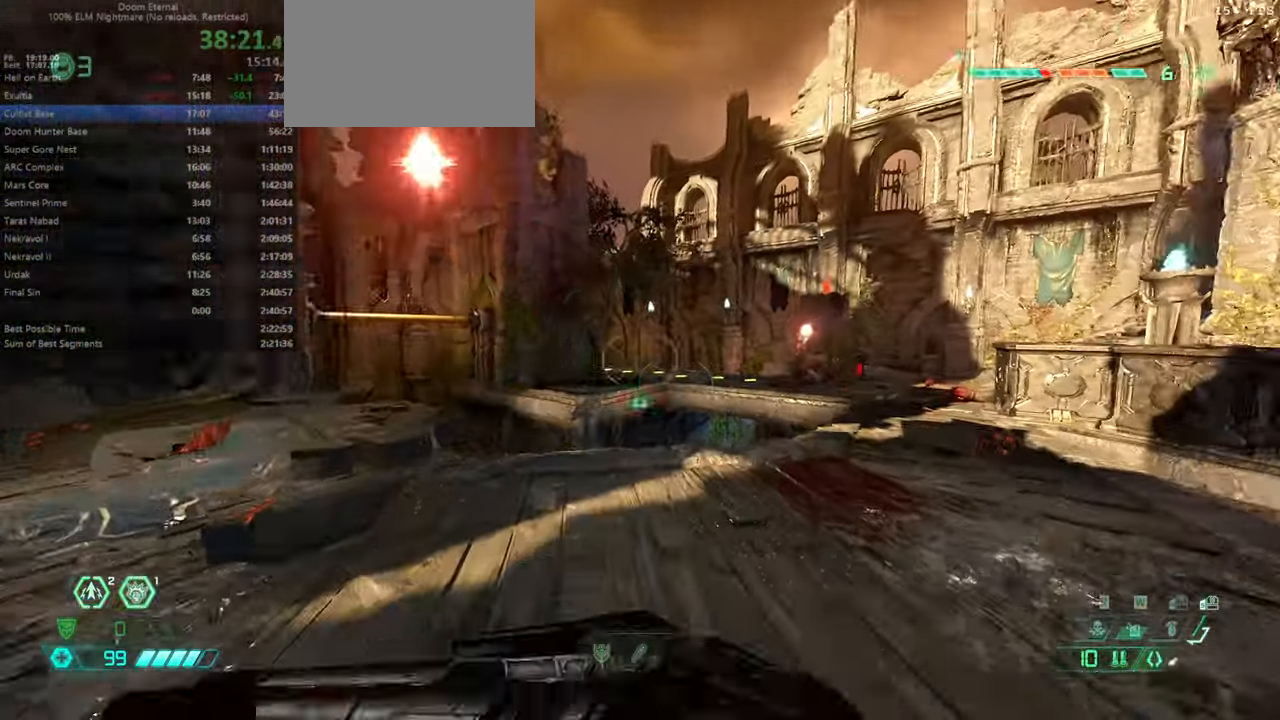
{"keys": ["l"], "mouse": [], "events": [[66, "csg", "down"], [166, "csg", "up"], [400, "l", "down"], [433, "fw", "up"]]}
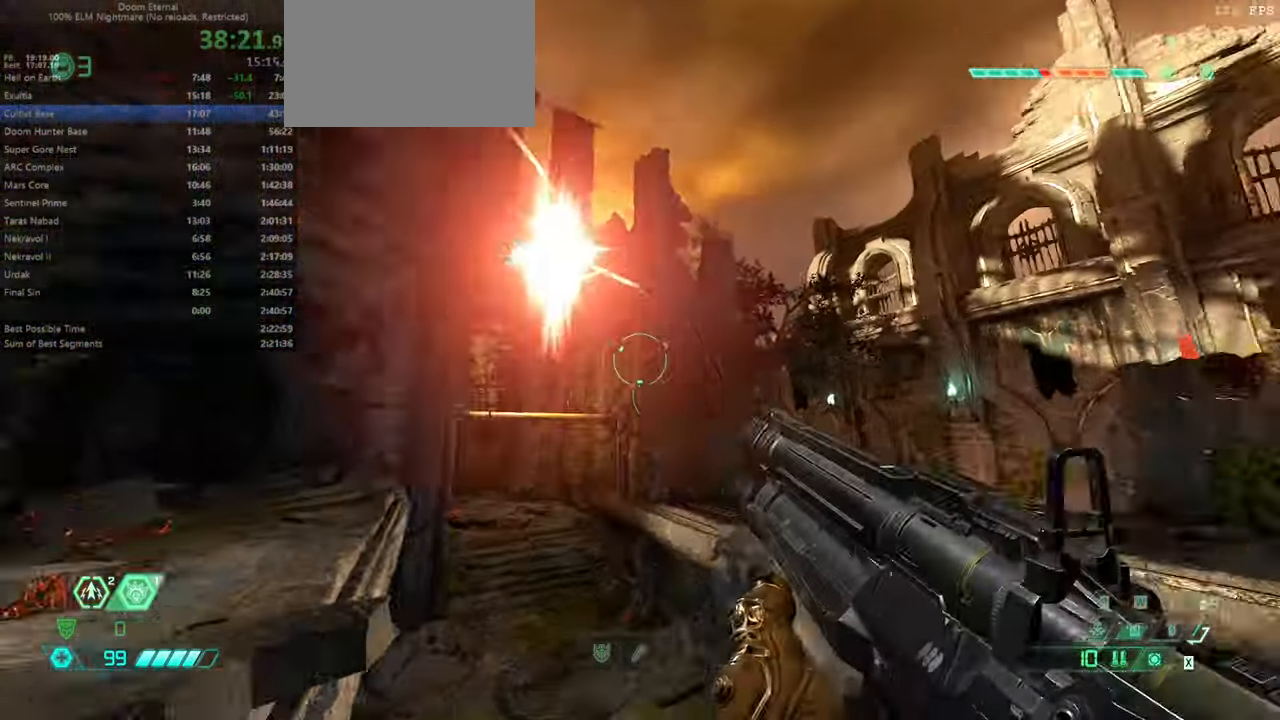
{"keys": [], "mouse": ["right"], "events": [[33, "mouse_right", "down"], [466, "l", "up"]]}
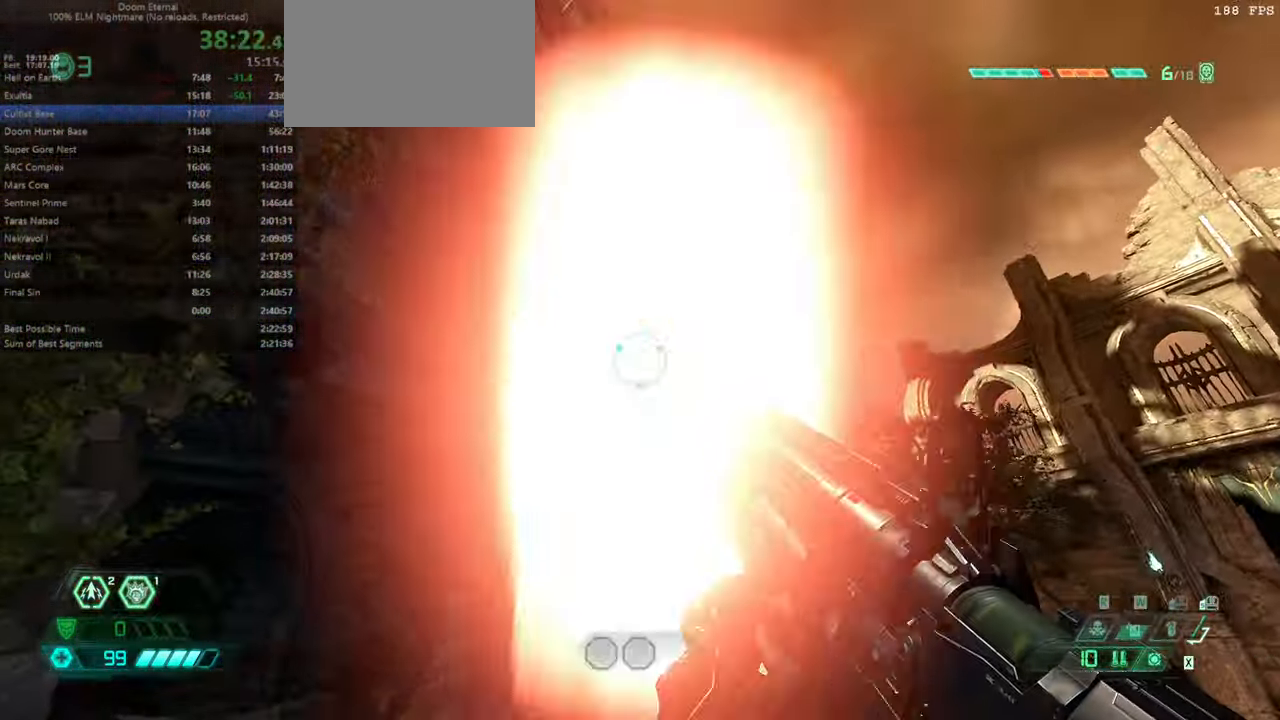
{"keys": [], "mouse": ["right"], "events": []}
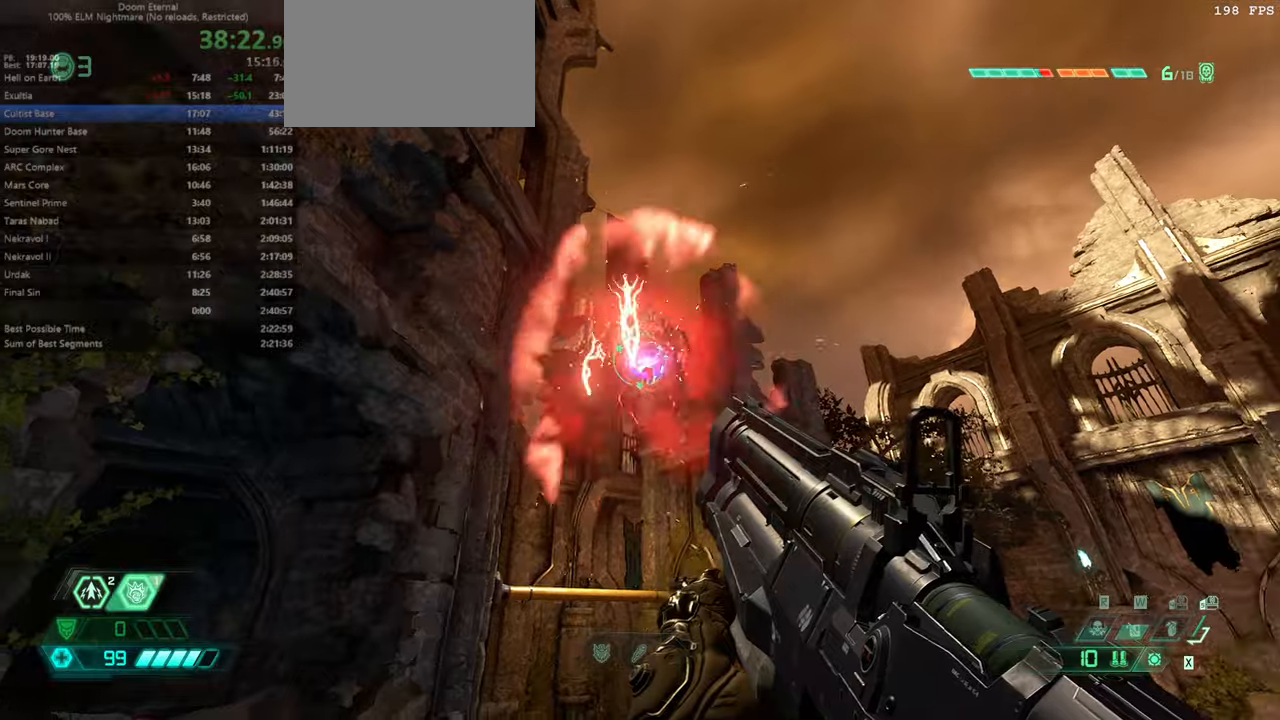
{"keys": ["fw", "l"], "mouse": [], "events": [[67, "mouse_left", "down"], [134, "fw", "down"], [134, "l", "down"], [200, "mouse_left", "up"], [200, "mouse_right", "up"]]}
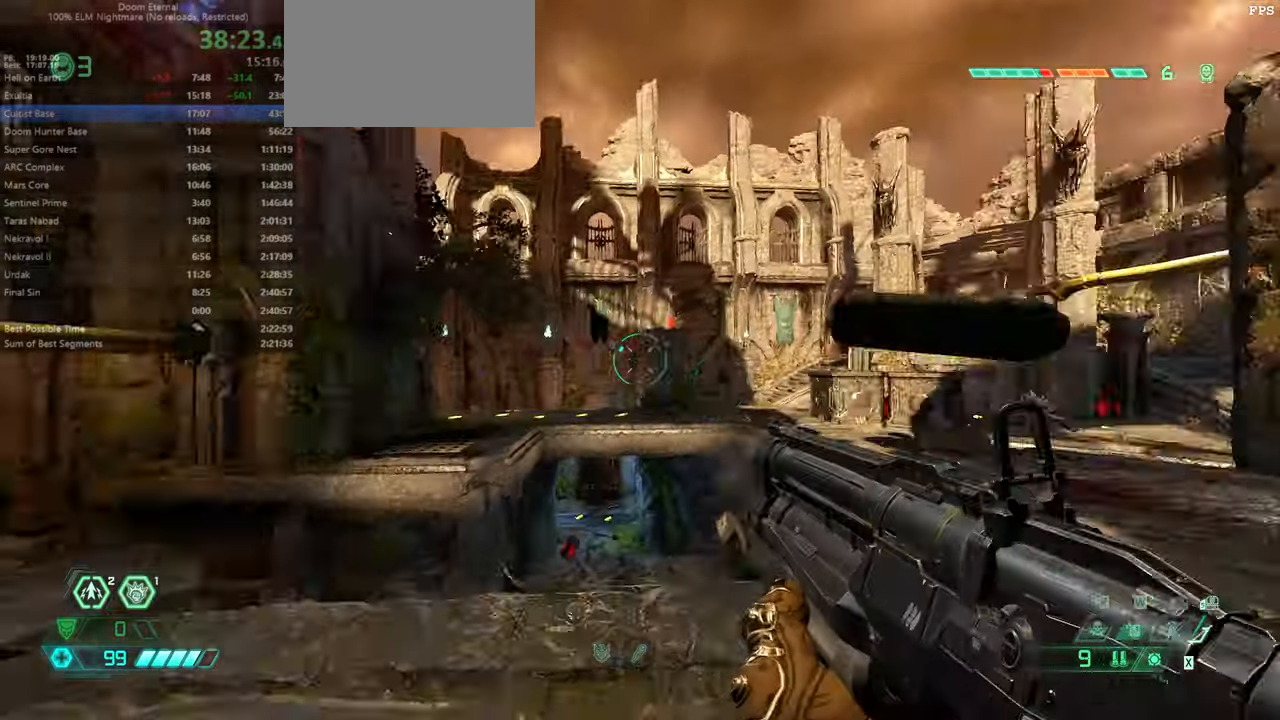
{"keys": ["fw", "r"], "mouse": [], "events": [[34, "fw", "up"], [234, "l", "up"], [334, "r", "down"], [467, "fw", "down"]]}
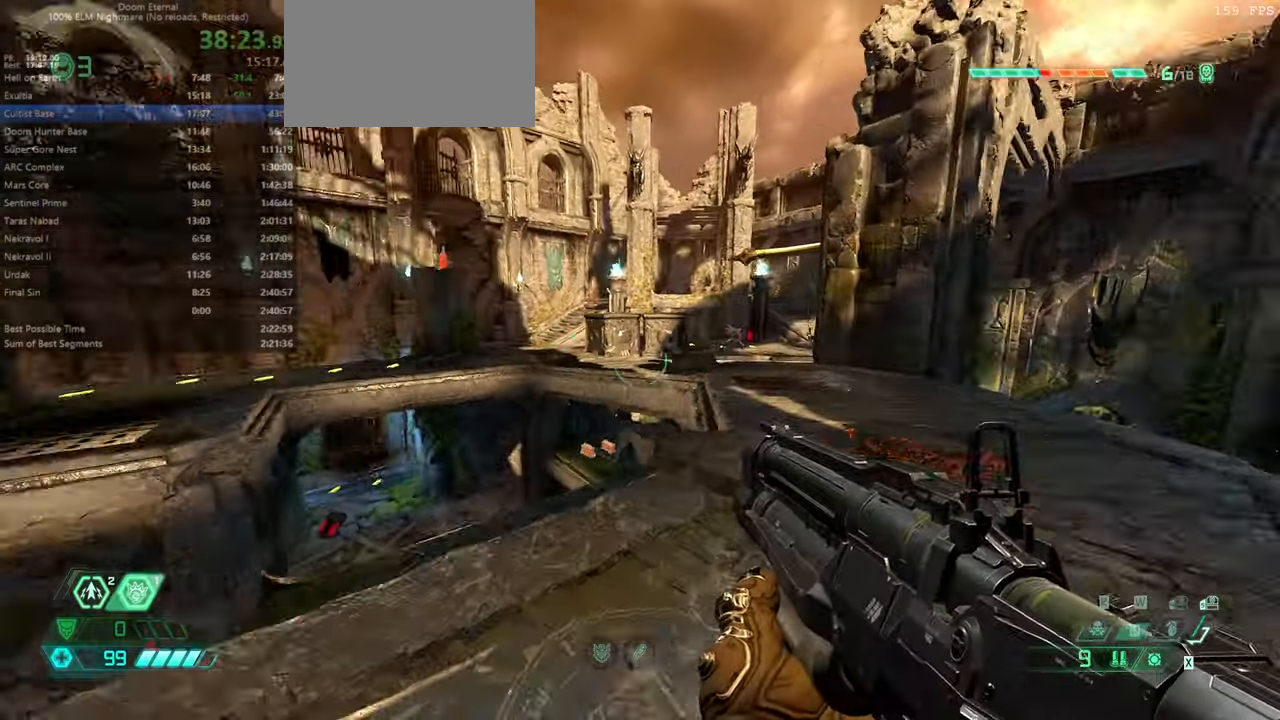
{"keys": ["fw", "r"], "mouse": [], "events": [[67, "fw", "up"], [167, "hc", "down"], [234, "hc", "up"], [400, "fw", "down"]]}
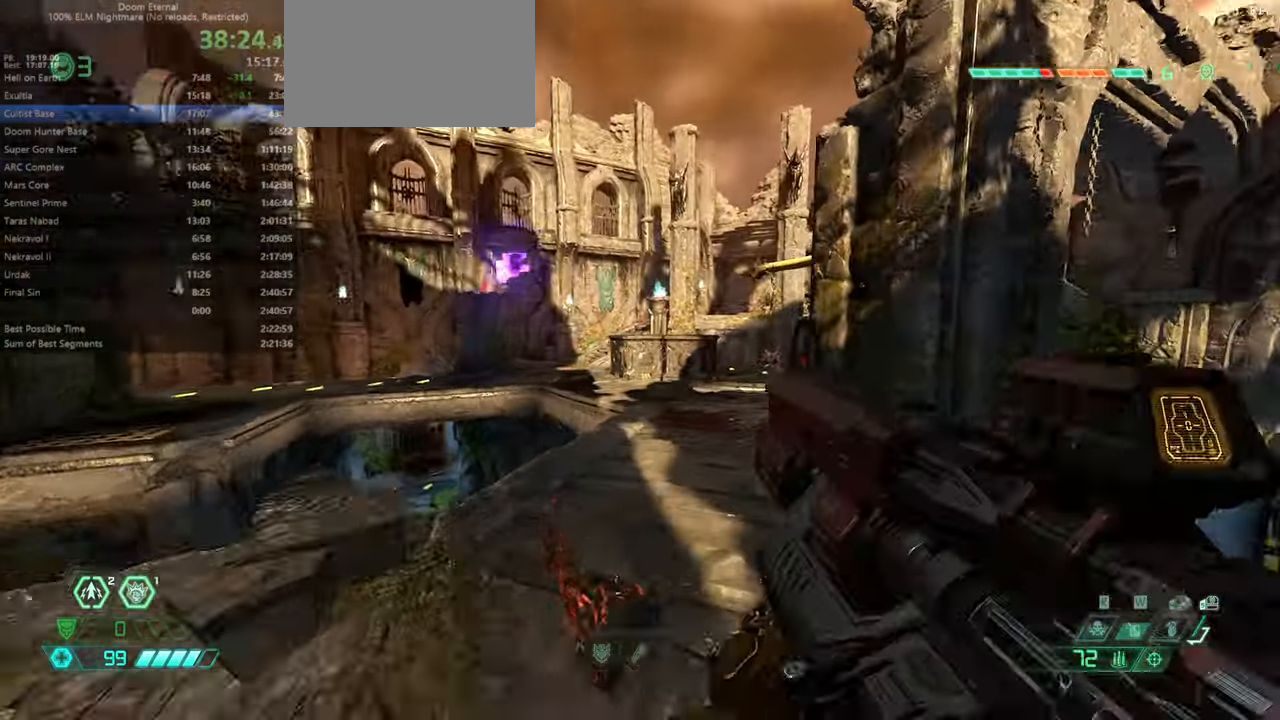
{"keys": [], "mouse": ["right"], "events": [[34, "r", "up"], [134, "l", "down"], [200, "l", "up"], [267, "fw", "up"], [500, "mouse_right", "down"]]}
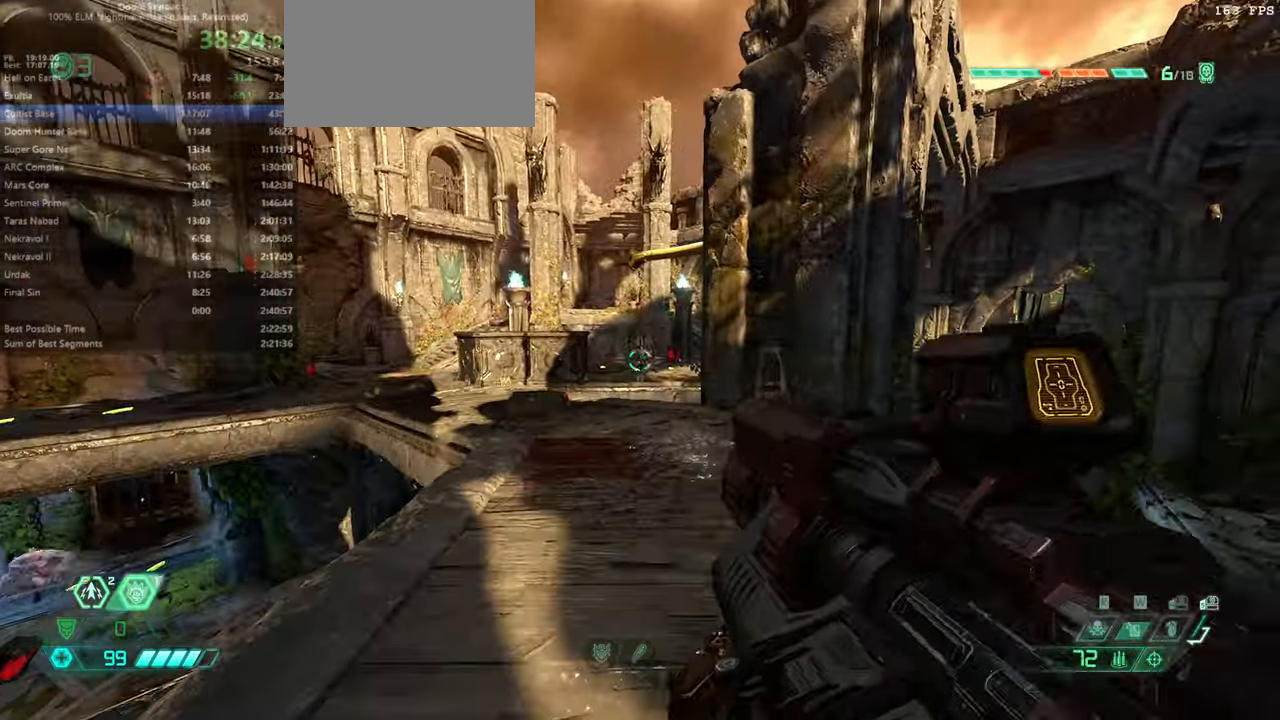
{"keys": ["l"], "mouse": [], "events": [[34, "mouse_left", "down"], [134, "mouse_left", "up"], [134, "mouse_right", "up"], [200, "ssg", "down"], [234, "ssg", "up"], [334, "l", "down"]]}
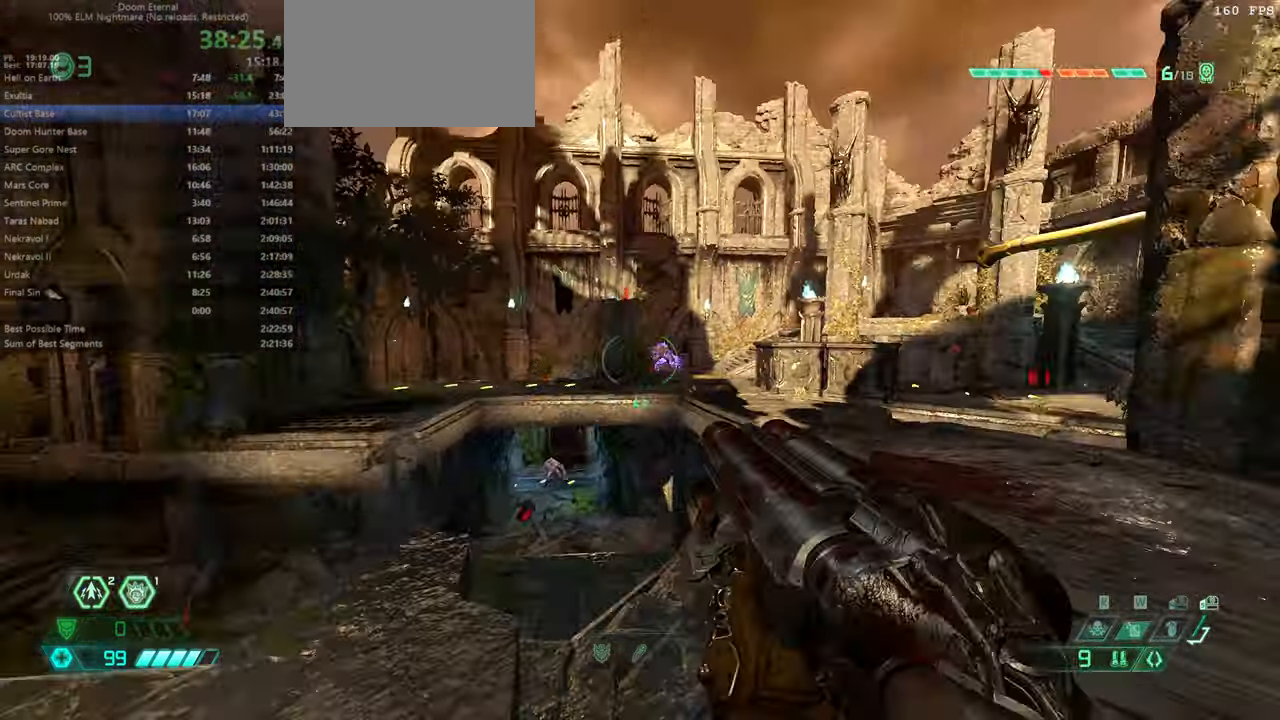
{"keys": ["fw"], "mouse": [], "events": [[234, "fw", "down"], [234, "l", "up"], [400, "jump", "down"], [467, "jump", "up"]]}
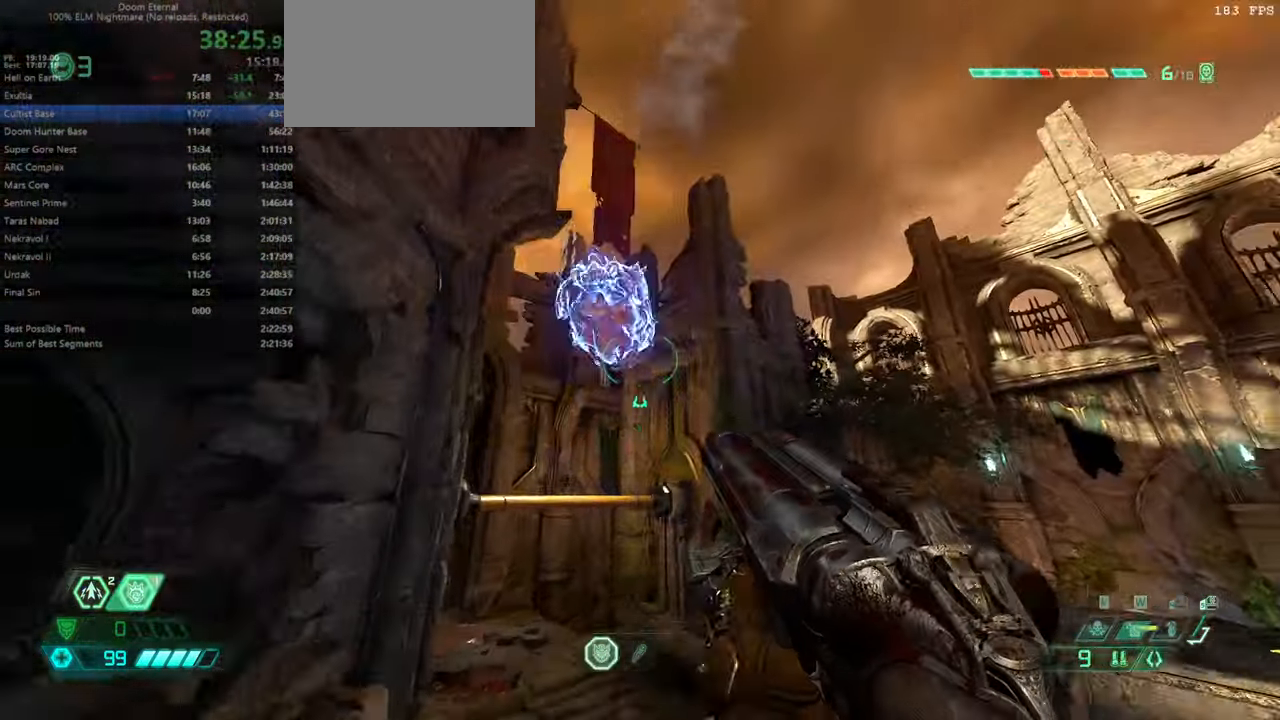
{"keys": [], "mouse": [], "events": [[134, "fw", "up"], [300, "jump", "down"], [400, "jump", "up"]]}
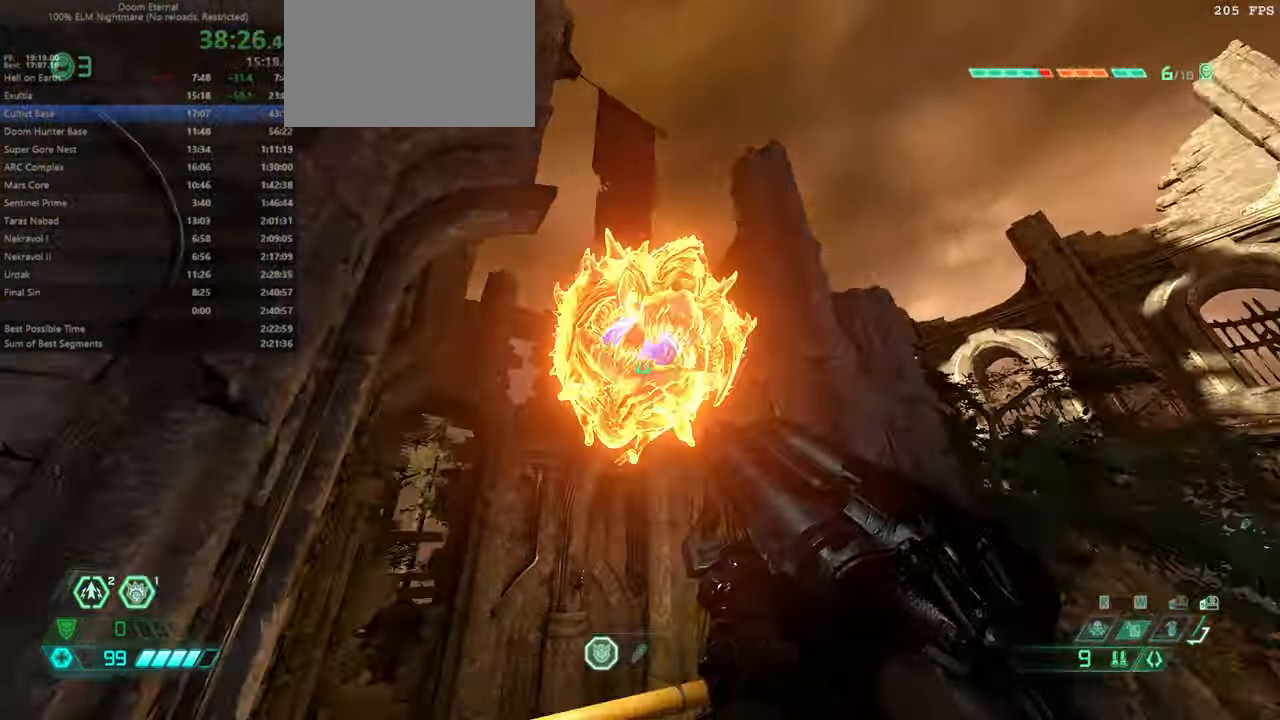
{"keys": [], "mouse": [], "events": [[134, "mel", "down"], [234, "mel", "up"]]}
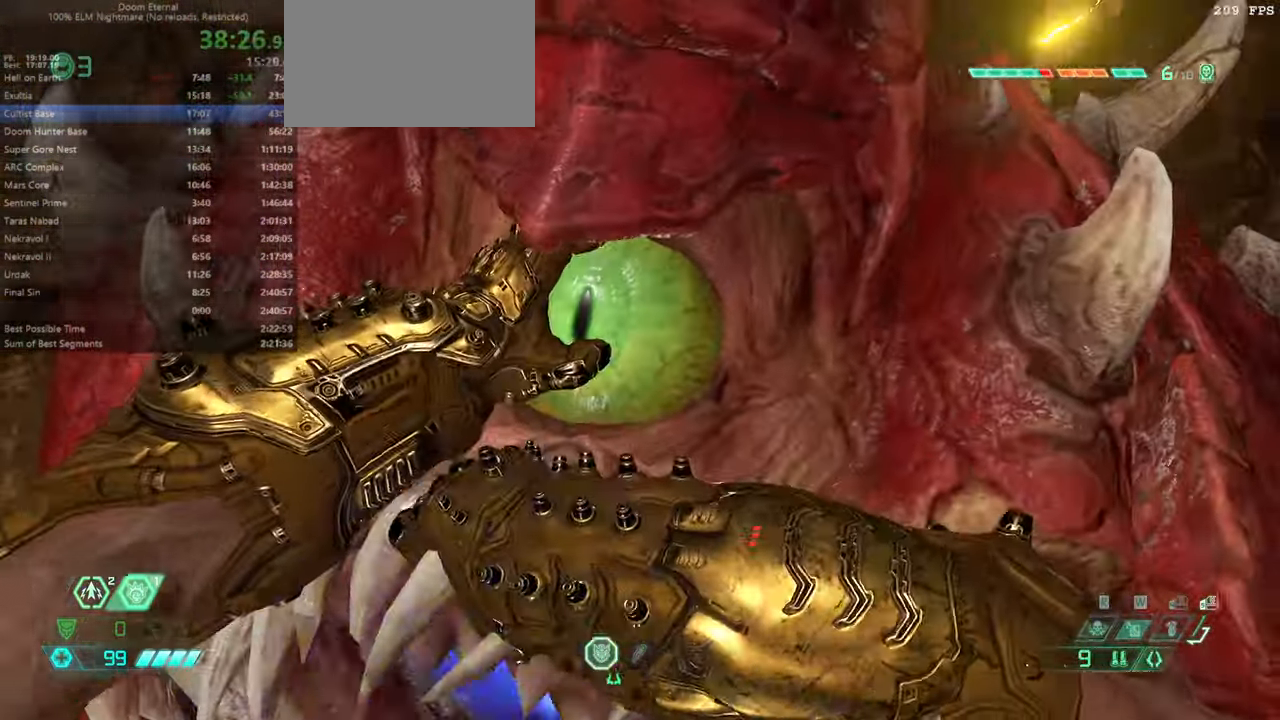
{"keys": [], "mouse": [], "events": []}
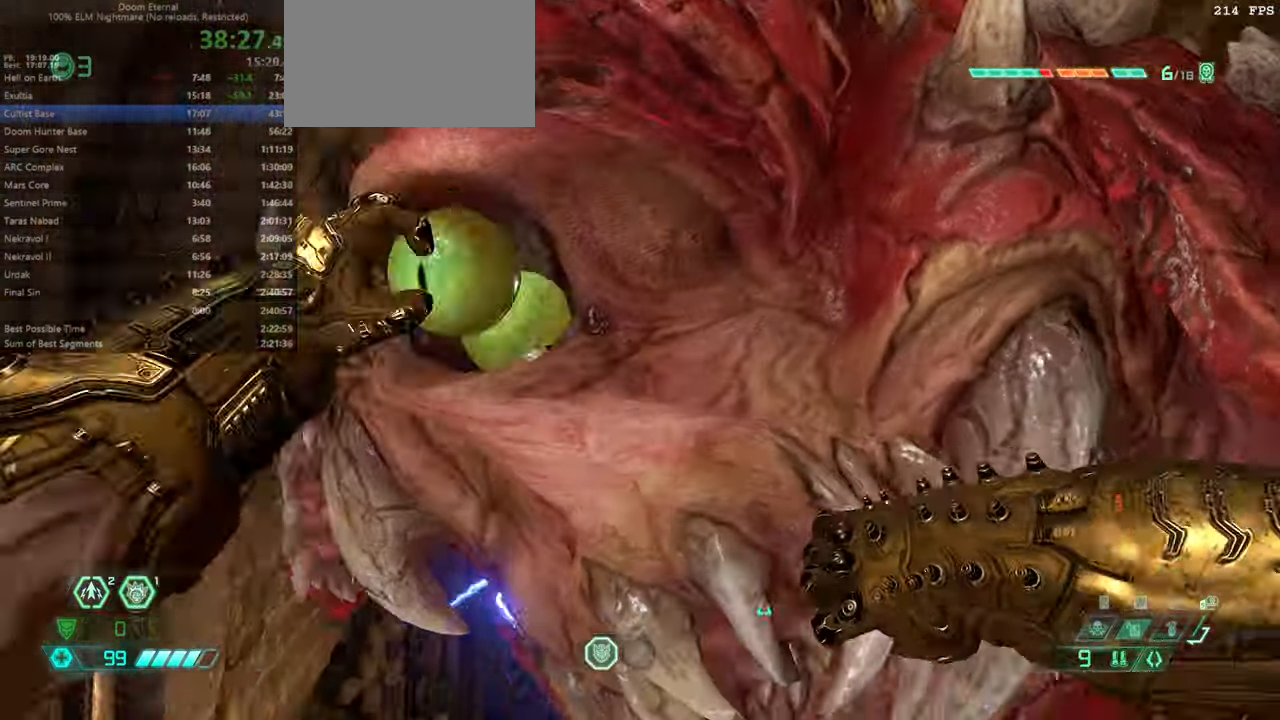
{"keys": [], "mouse": [], "events": []}
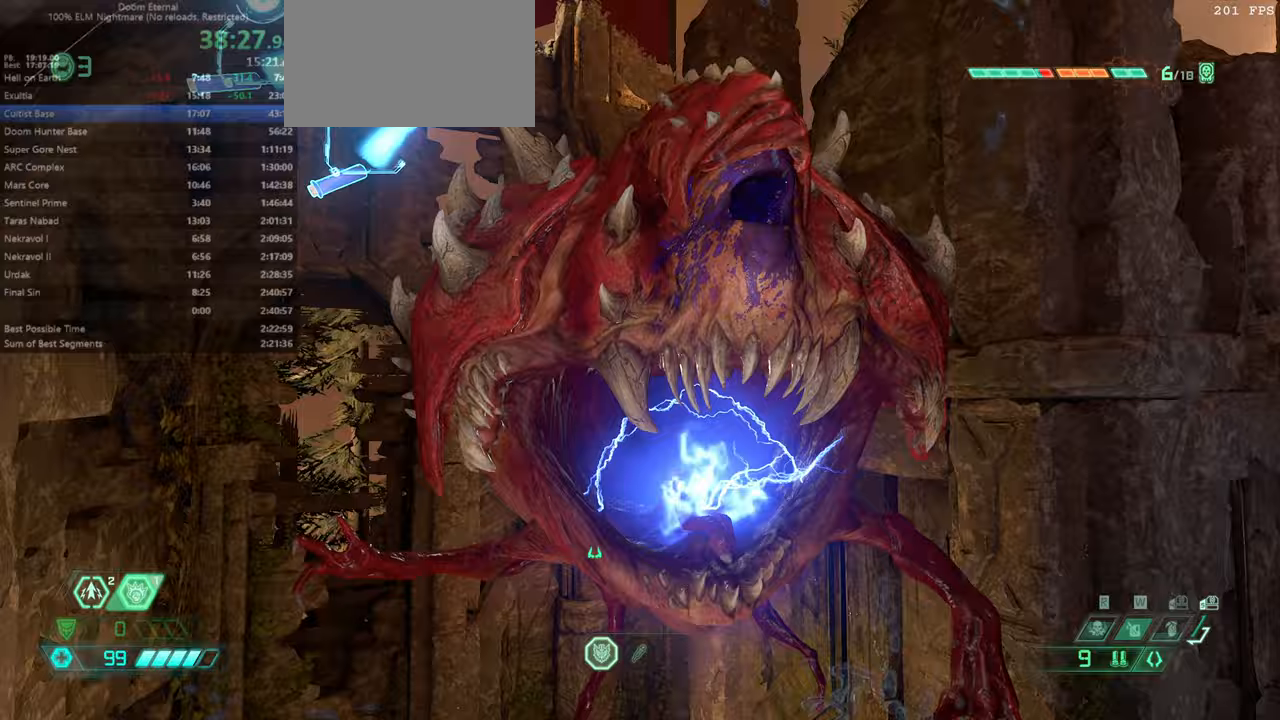
{"keys": ["r"], "mouse": [], "events": [[167, "r", "down"]]}
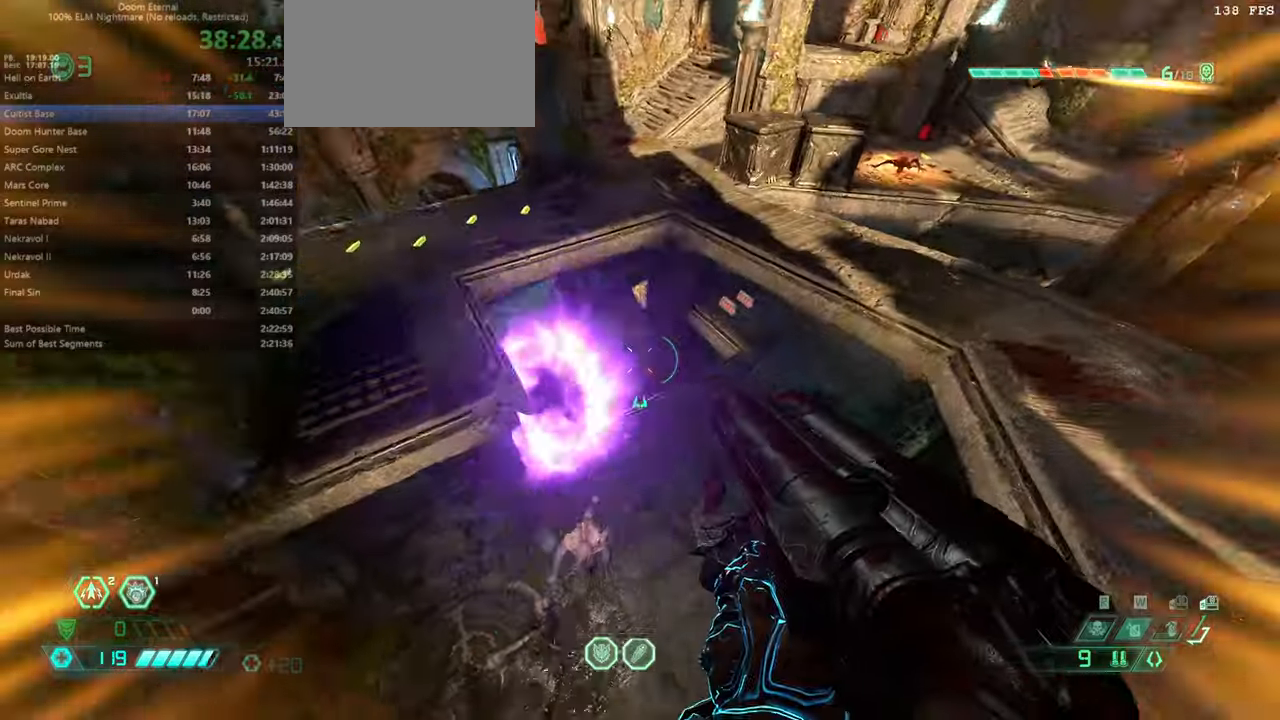
{"keys": ["fw"], "mouse": [], "events": [[100, "fw", "down"], [167, "r", "up"]]}
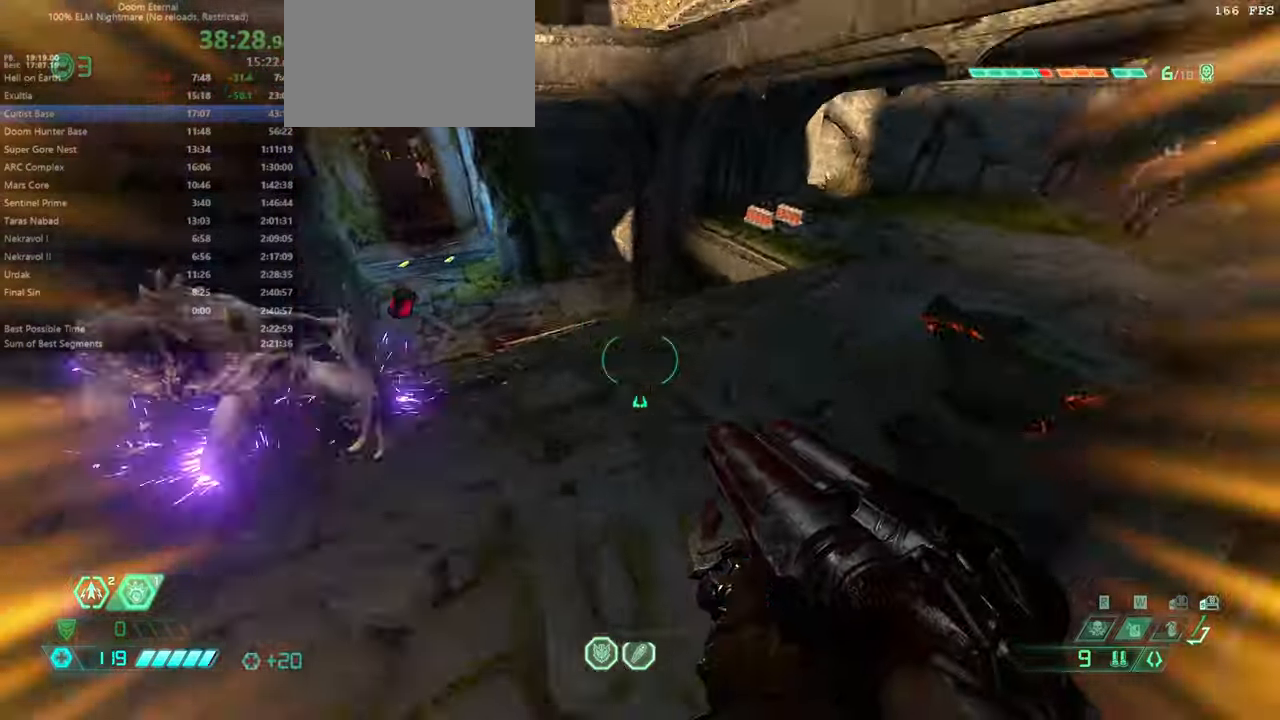
{"keys": ["fw"], "mouse": [], "events": [[167, "dash", "down"], [267, "dash", "up"]]}
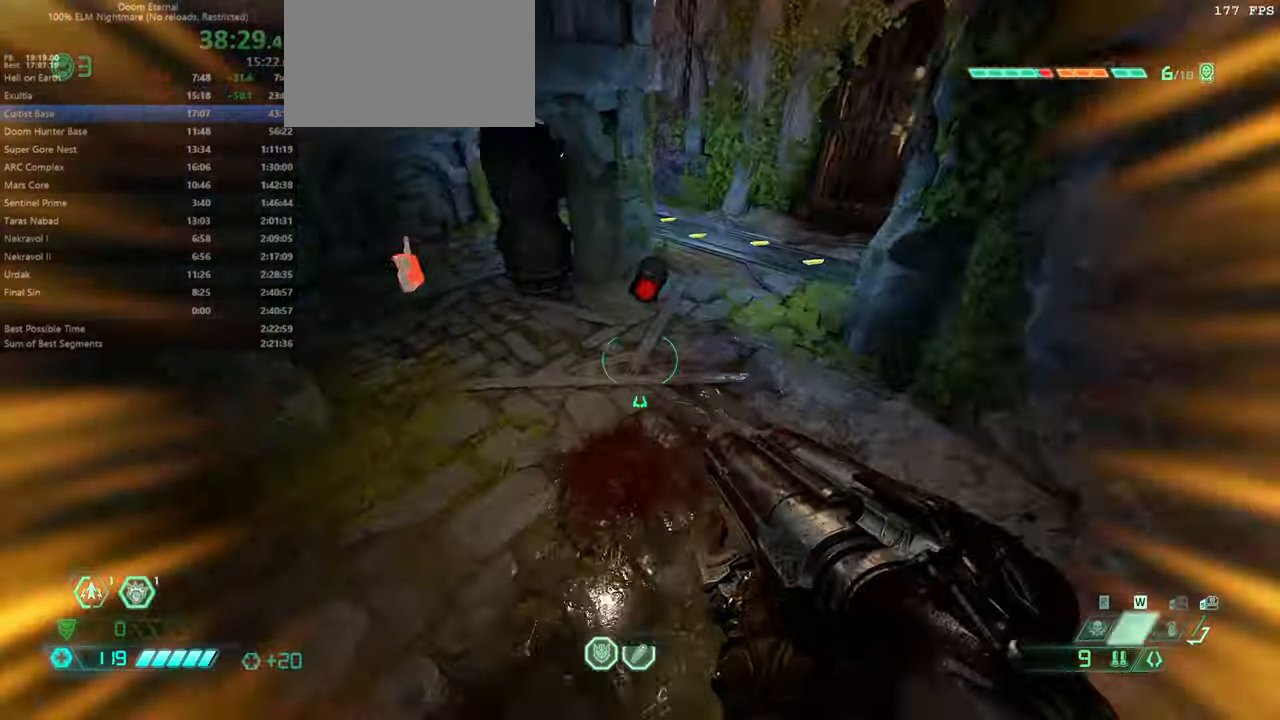
{"keys": [], "mouse": [], "events": [[467, "fw", "up"]]}
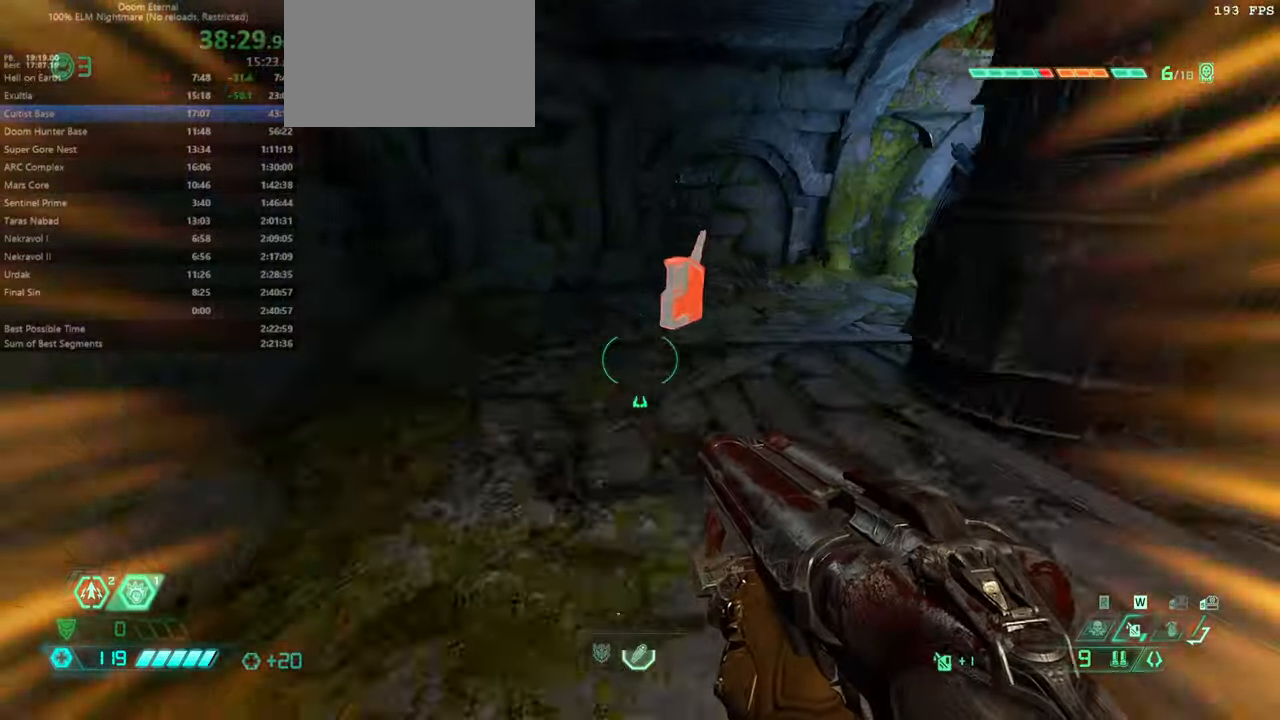
{"keys": ["fw"], "mouse": [], "events": [[200, "fw", "down"]]}
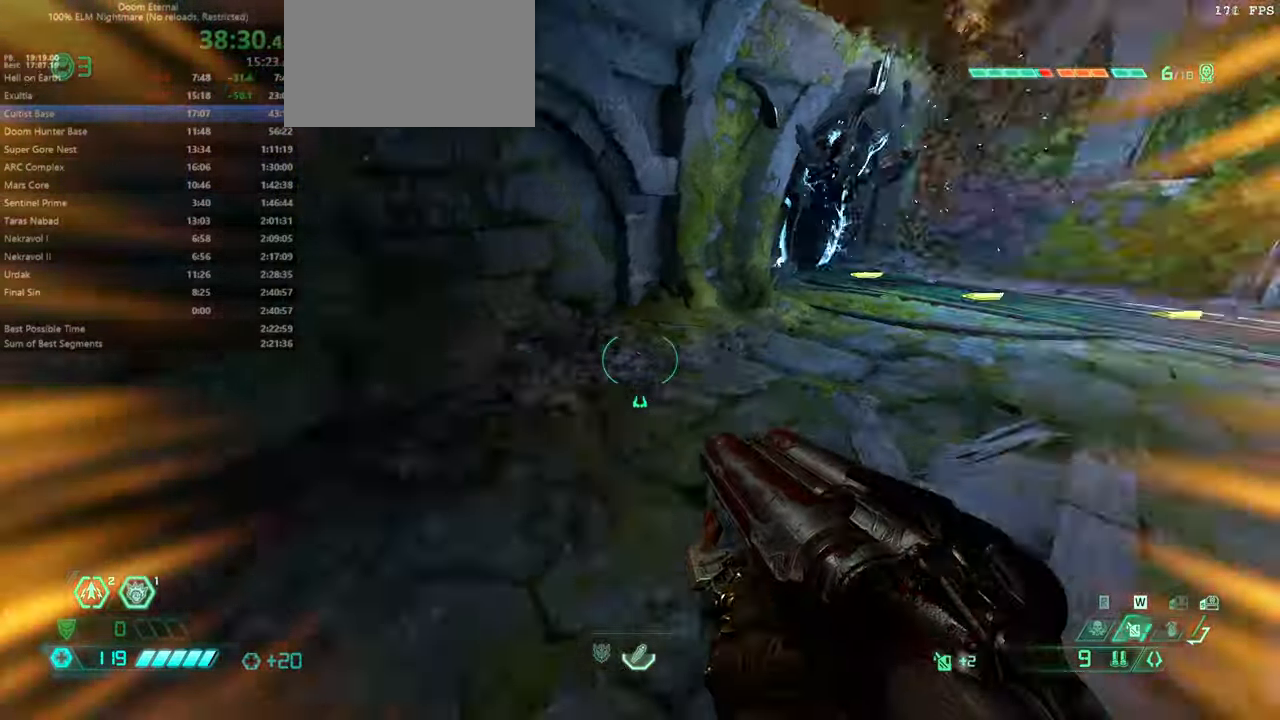
{"keys": ["fw"], "mouse": [], "events": []}
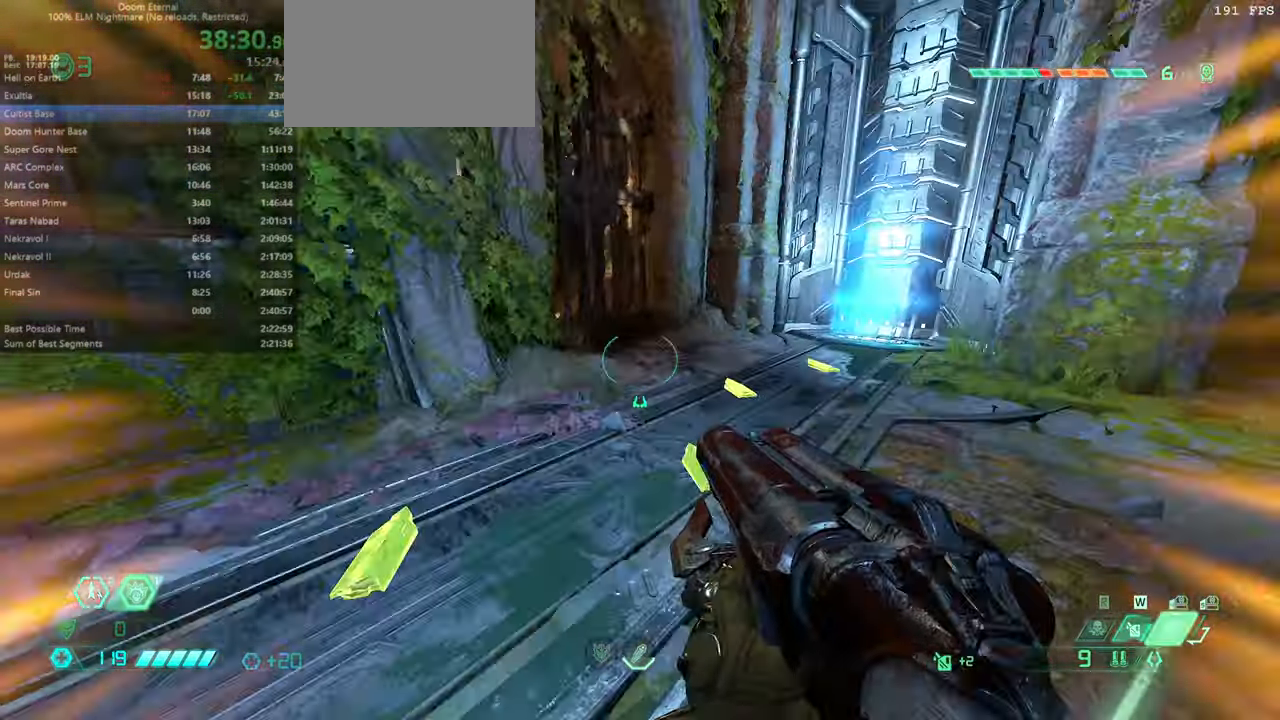
{"keys": ["fw"], "mouse": [], "events": []}
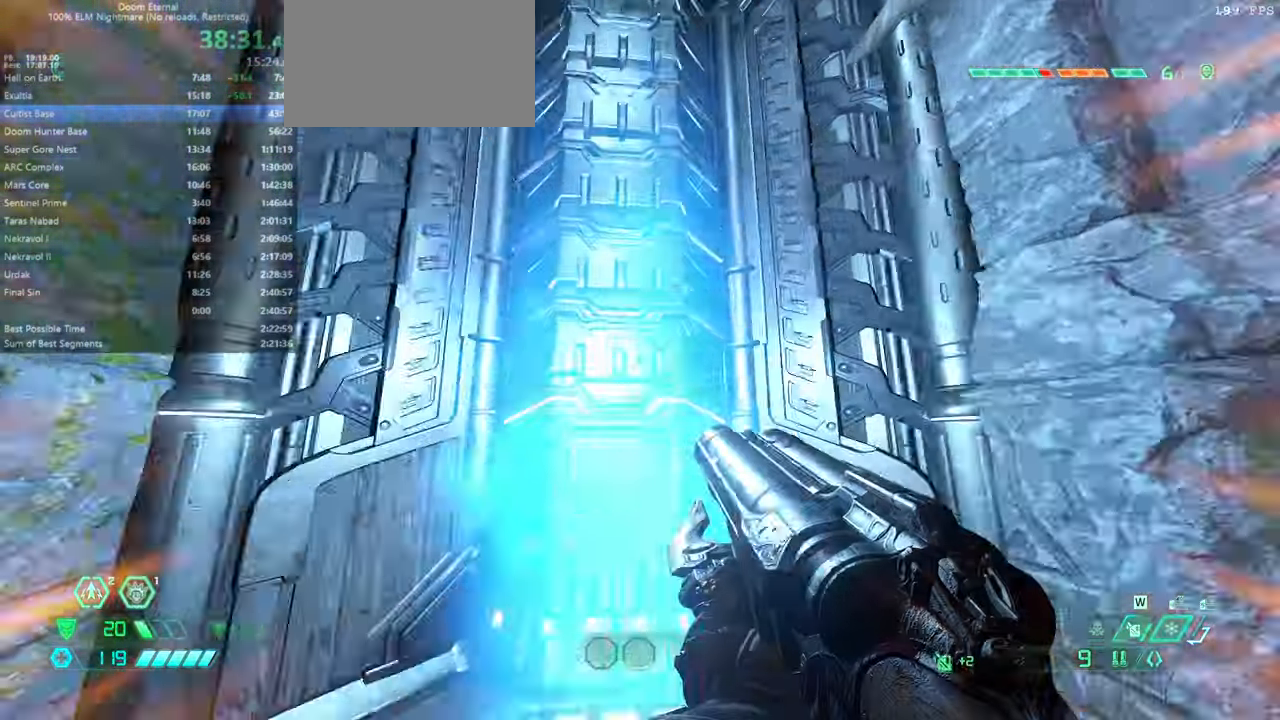
{"keys": ["fw"], "mouse": [], "events": [[100, "fw", "up"], [467, "fw", "down"]]}
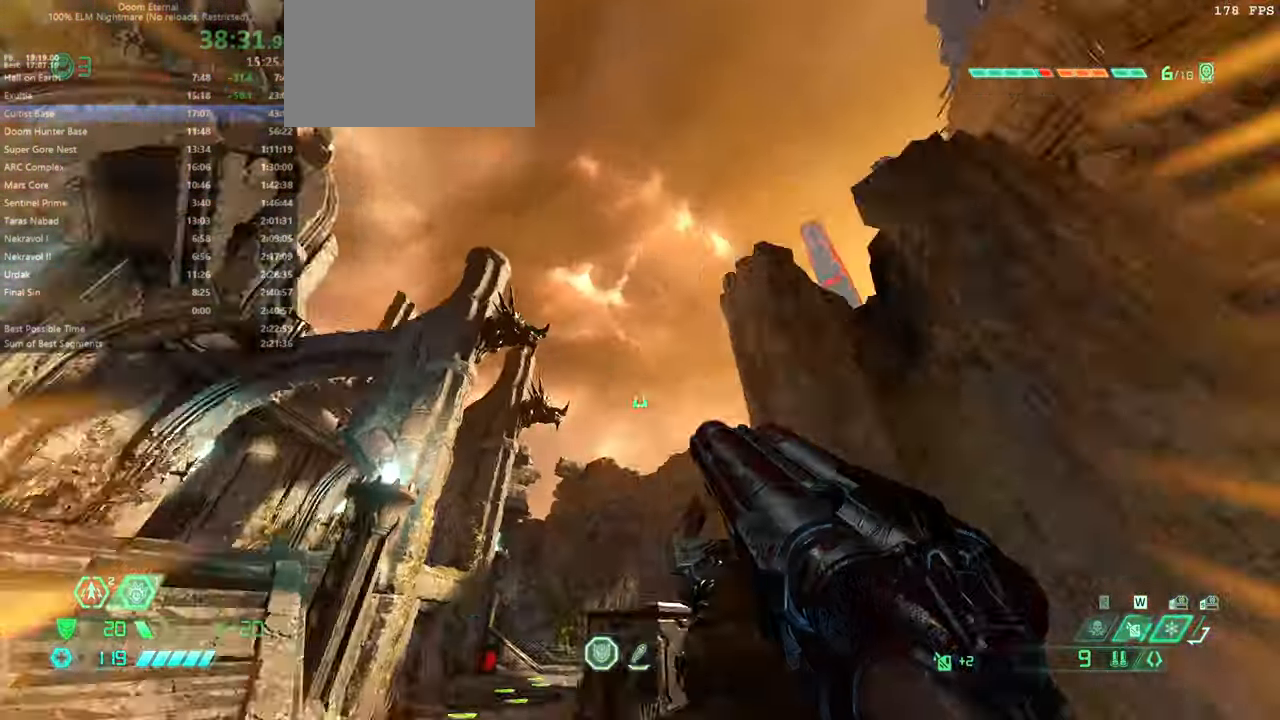
{"keys": ["fw", "l"], "mouse": [], "events": [[300, "l", "down"]]}
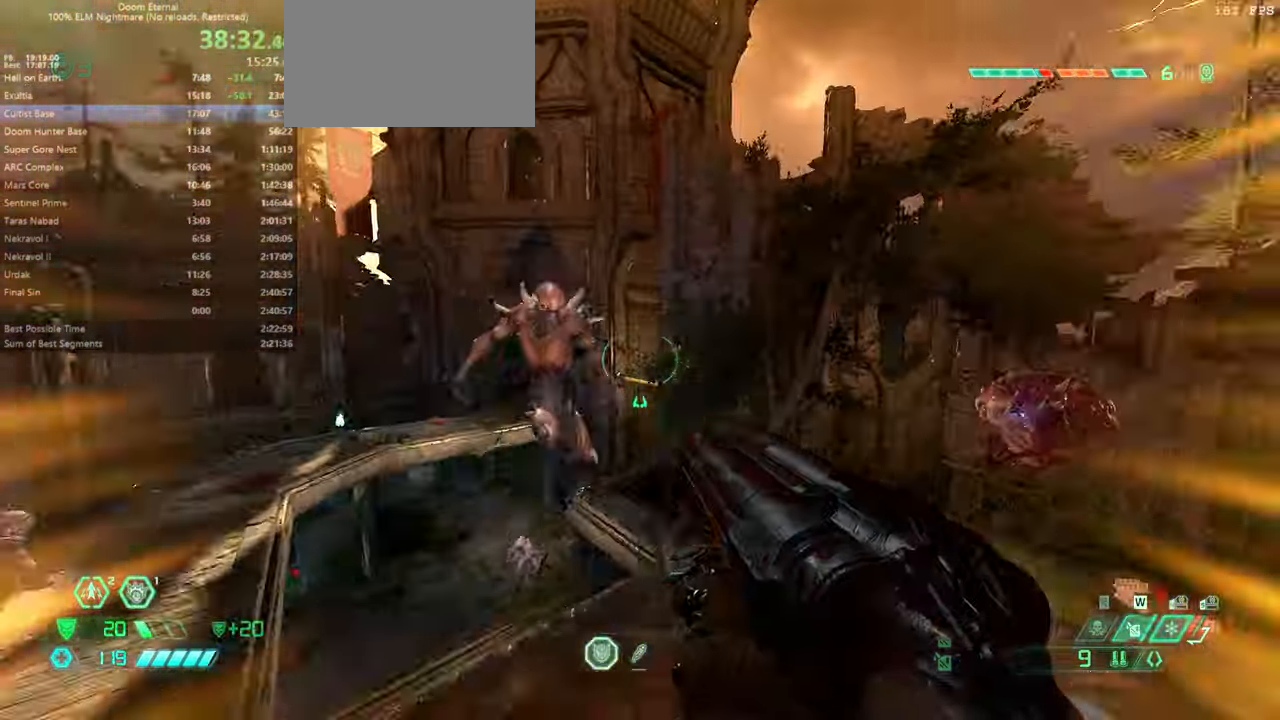
{"keys": ["fw", "jump"], "mouse": [], "events": [[267, "l", "up"], [367, "csg", "down"], [467, "csg", "up"], [500, "jump", "down"]]}